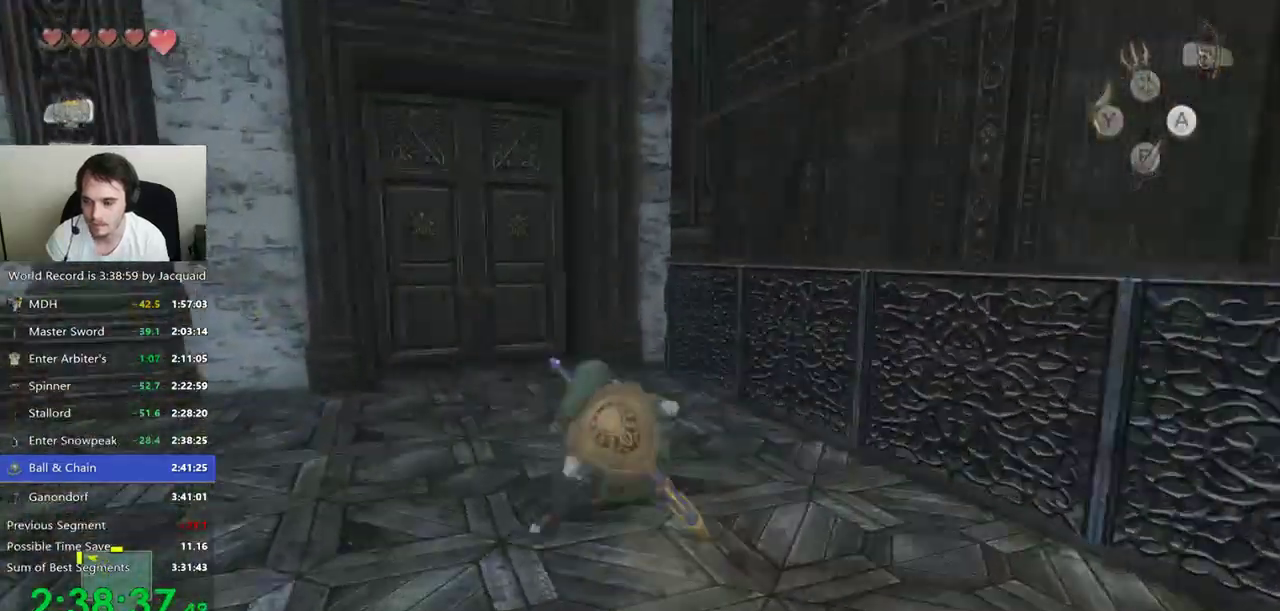
Gameplay with a controller (Xbox layout); each line is a JSON object with the inputs held at the frame after it (dt_ms = milliseconds from this image to that frame). "events" lists button and stick changes between this image and that frame as [ms after this image, input, new state], when the widget could be followed in between. Not read: L3 R3.
{"dt_ms": 500, "buttons": ["B"], "left_stick": "center", "right_stick": "center", "events": [[400, "B", "down"], [433, "left_stick", "center"]]}
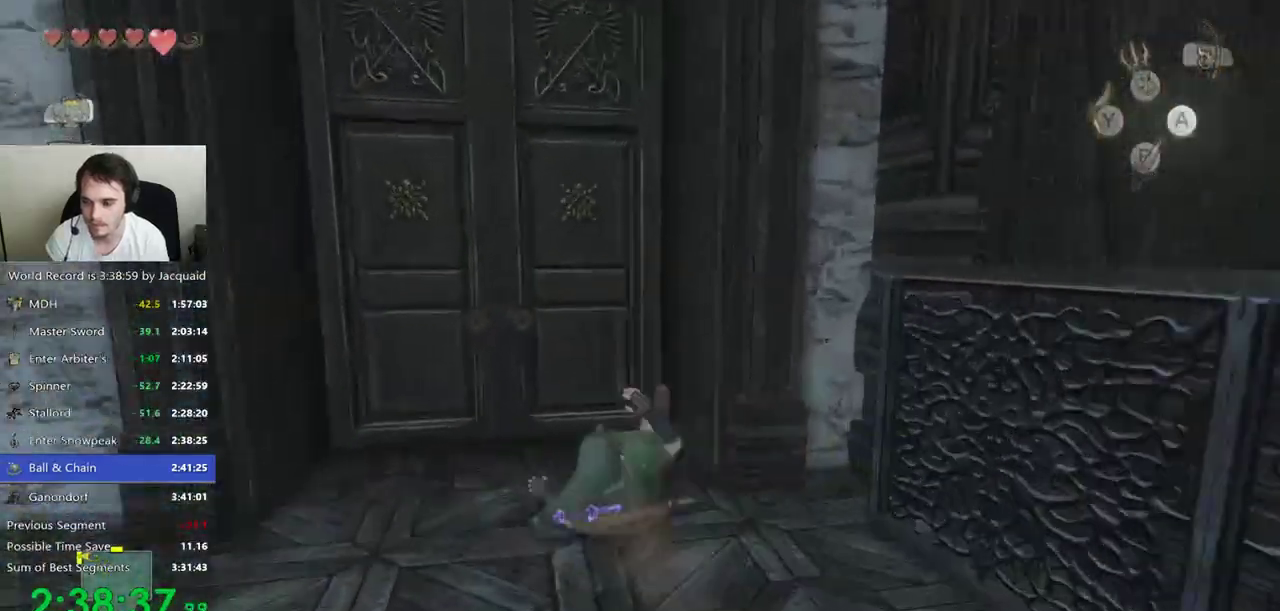
{"dt_ms": 500, "buttons": ["B"], "left_stick": "center", "right_stick": "center", "events": []}
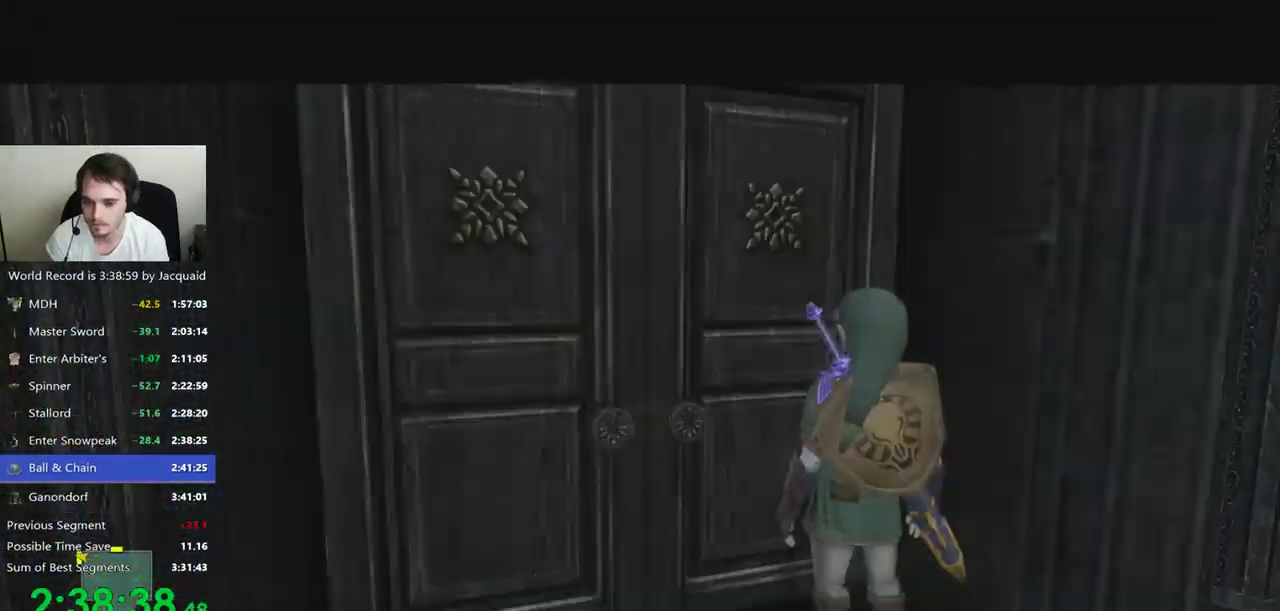
{"dt_ms": 500, "buttons": [], "left_stick": "center", "right_stick": "center", "events": [[400, "B", "up"]]}
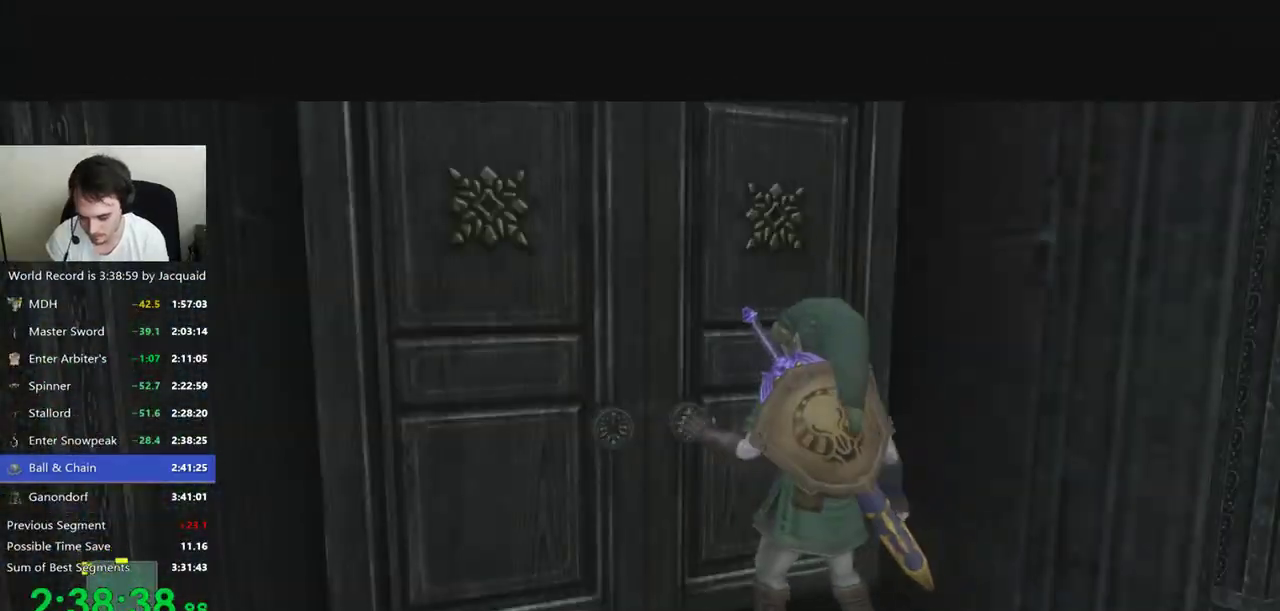
{"dt_ms": 500, "buttons": ["Y"], "left_stick": "center", "right_stick": "center", "events": [[367, "Y", "down"], [400, "Y", "up"], [500, "Y", "down"]]}
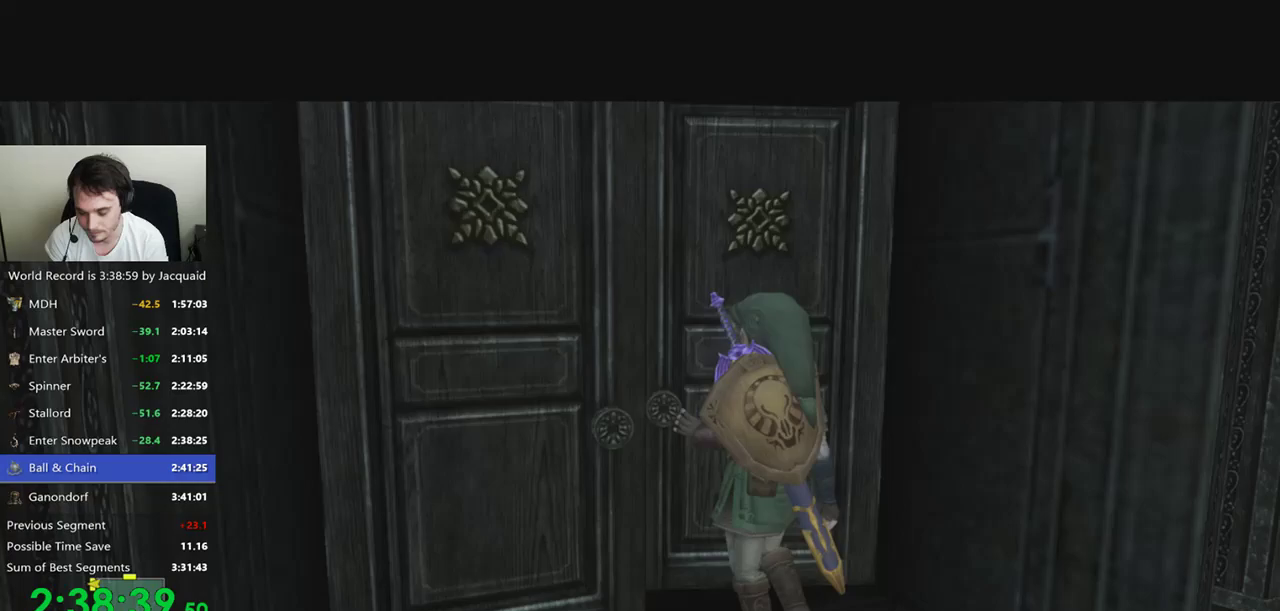
{"dt_ms": 500, "buttons": [], "left_stick": "center", "right_stick": "center", "events": [[367, "Y", "up"]]}
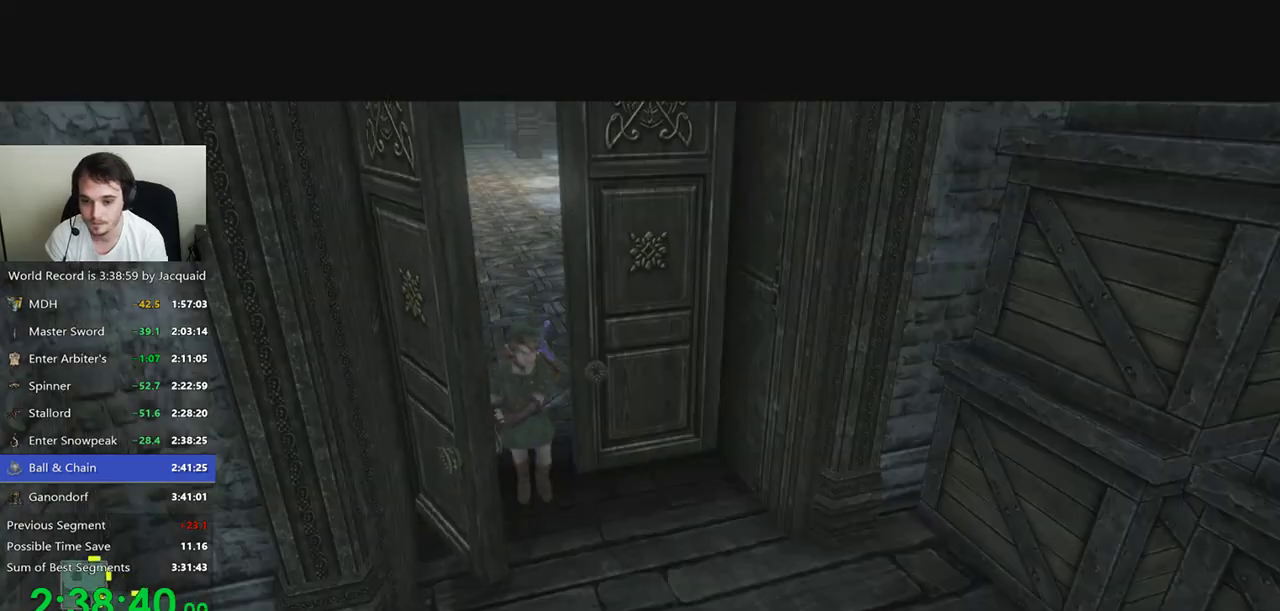
{"dt_ms": 500, "buttons": [], "left_stick": "center", "right_stick": "center", "events": [[100, "X", "down"], [233, "X", "up"], [267, "X", "down"], [367, "X", "up"], [400, "X", "down"], [500, "X", "up"]]}
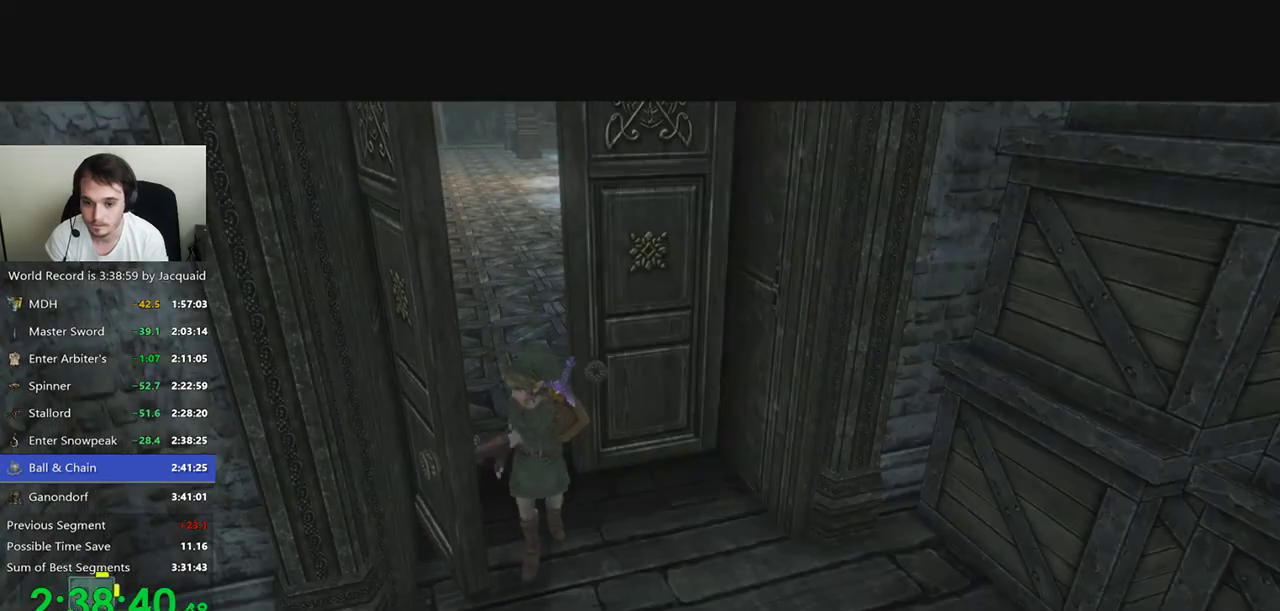
{"dt_ms": 500, "buttons": [], "left_stick": "center", "right_stick": "center", "events": [[100, "X", "down"], [133, "X", "up"], [367, "X", "down"], [500, "X", "up"]]}
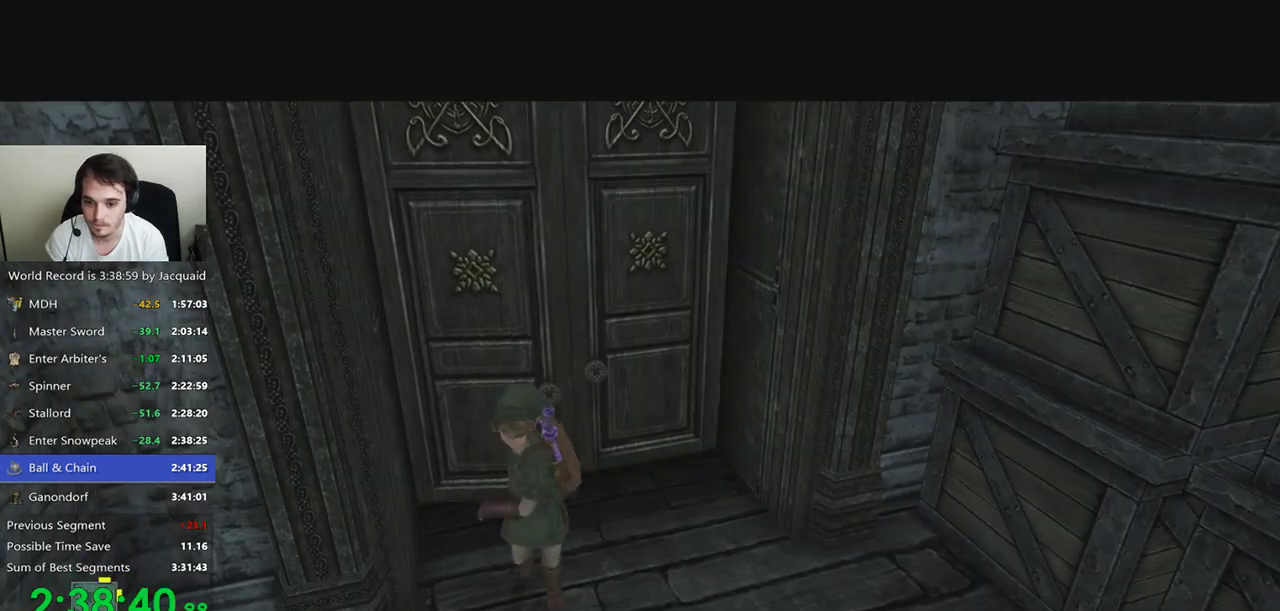
{"dt_ms": 500, "buttons": [], "left_stick": "center", "right_stick": "center", "events": [[233, "X", "down"], [267, "X", "up"], [367, "X", "down"], [400, "X", "up"], [433, "X", "down"], [500, "X", "up"]]}
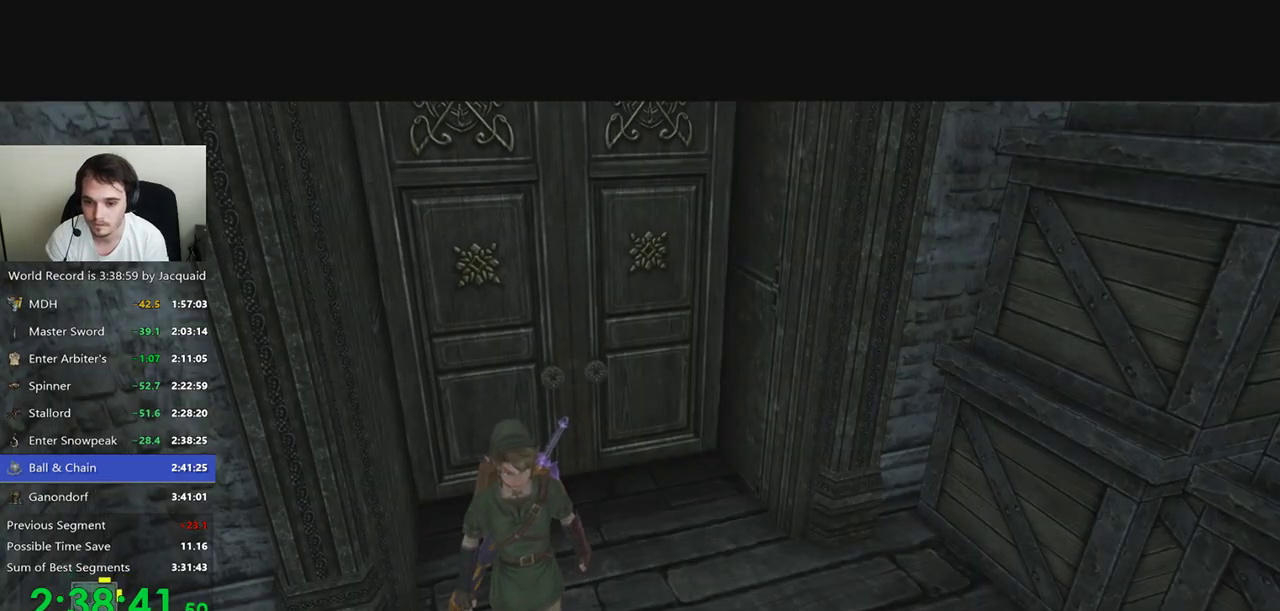
{"dt_ms": 500, "buttons": [], "left_stick": "center", "right_stick": "center", "events": [[133, "X", "down"], [200, "X", "up"], [233, "X", "down"], [333, "X", "up"], [367, "X", "down"], [433, "X", "up"], [467, "X", "down"], [500, "X", "up"]]}
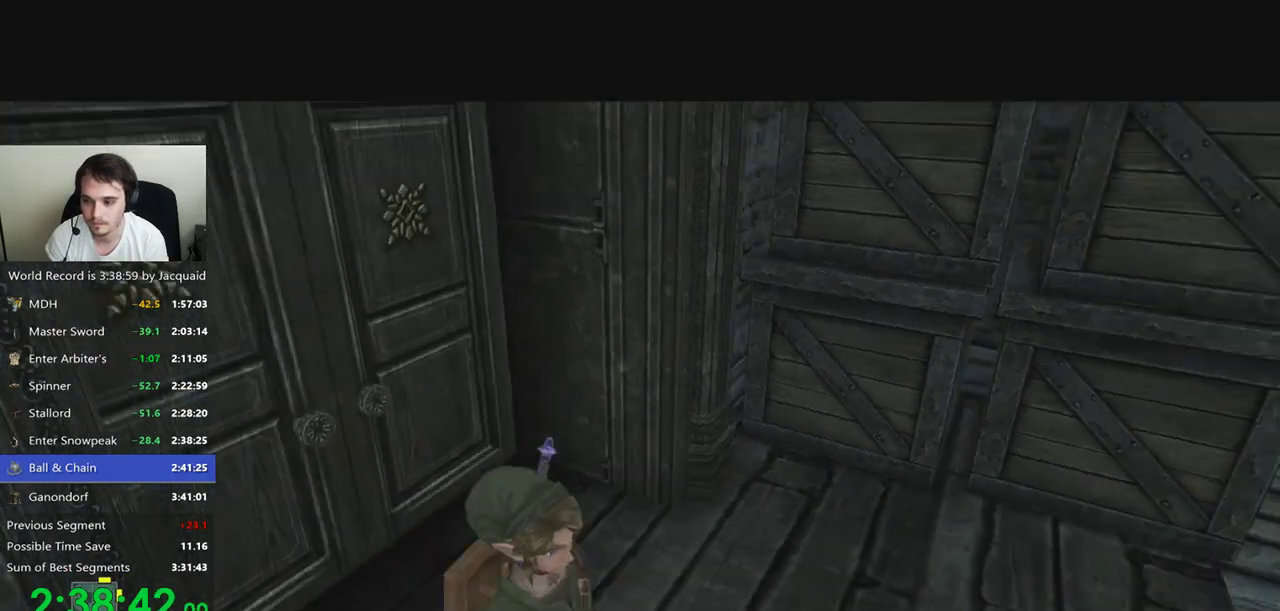
{"dt_ms": 500, "buttons": ["X"], "left_stick": "center", "right_stick": "center", "events": [[200, "X", "down"], [233, "X", "up"], [333, "X", "down"], [367, "X", "up"], [433, "X", "down"], [467, "X", "up"], [500, "X", "down"]]}
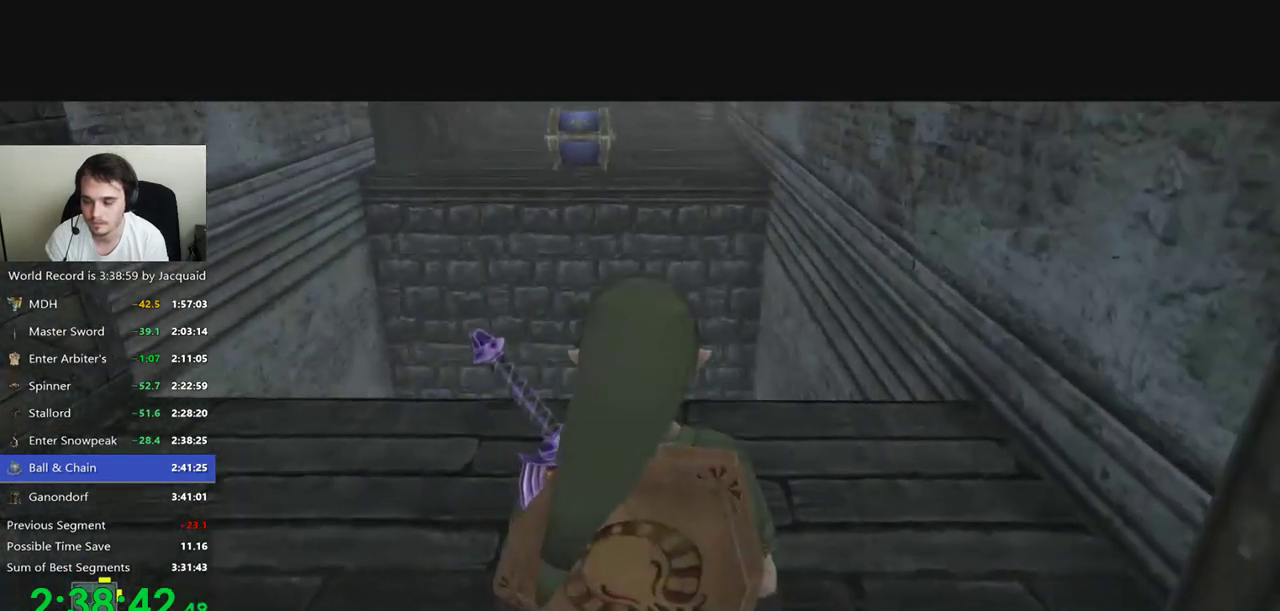
{"dt_ms": 500, "buttons": [], "left_stick": "center", "right_stick": "center", "events": [[100, "X", "up"], [333, "A", "down"], [433, "A", "up"]]}
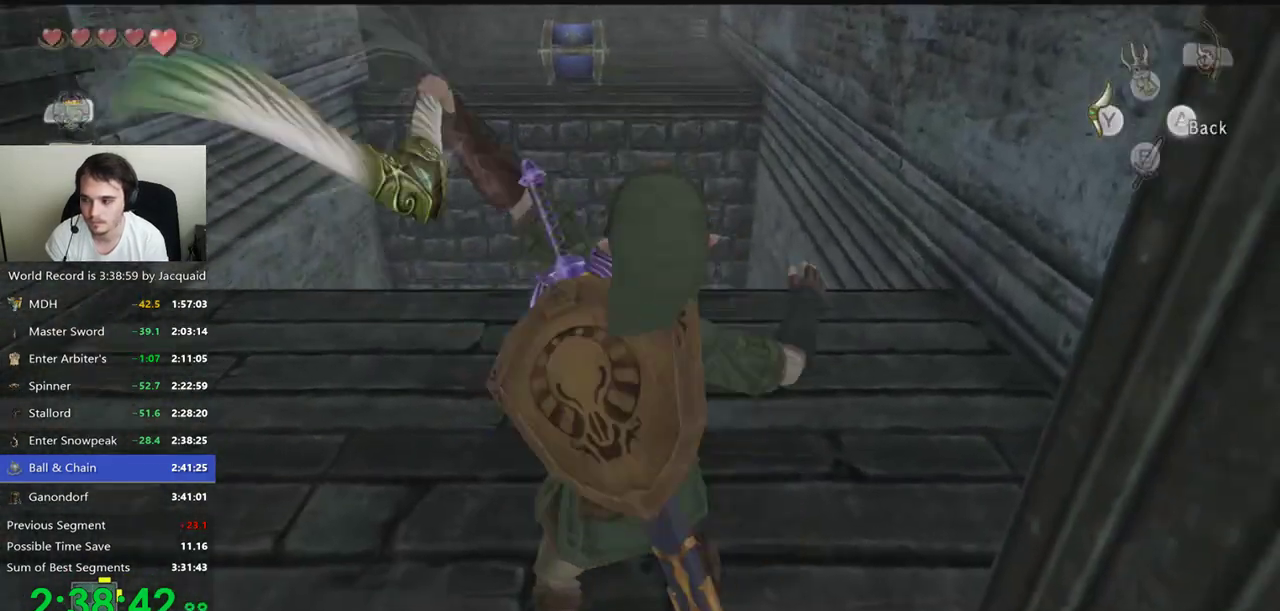
{"dt_ms": 500, "buttons": [], "left_stick": "center", "right_stick": "center", "events": [[33, "A", "down"], [67, "A", "up"], [167, "A", "down"], [200, "A", "up"], [300, "A", "down"], [333, "A", "up"]]}
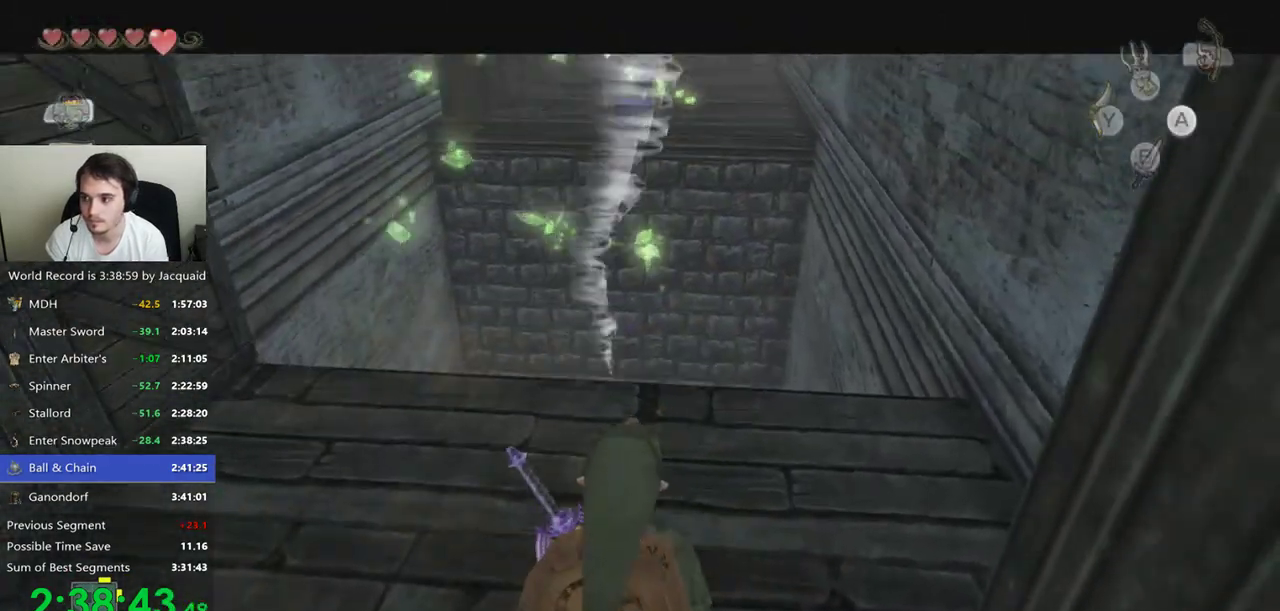
{"dt_ms": 500, "buttons": [], "left_stick": "center", "right_stick": "center", "events": [[100, "A", "down"], [133, "A", "up"]]}
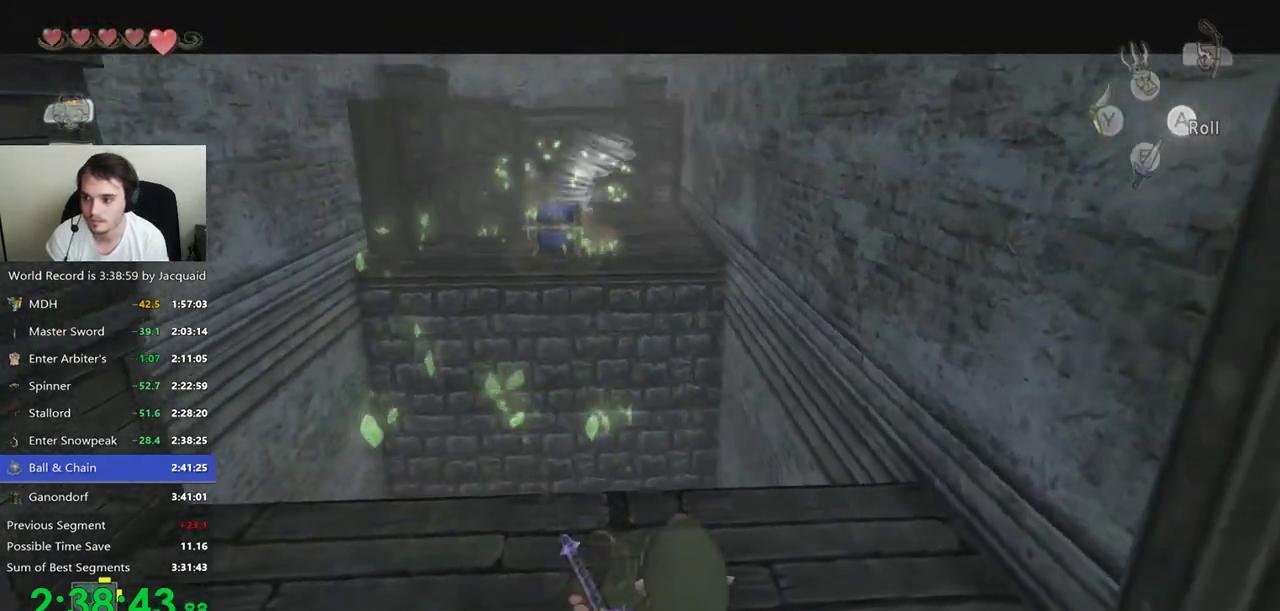
{"dt_ms": 500, "buttons": ["L2"], "left_stick": "center", "right_stick": "center", "events": [[300, "B", "down"], [467, "B", "up"], [467, "L2", "down"]]}
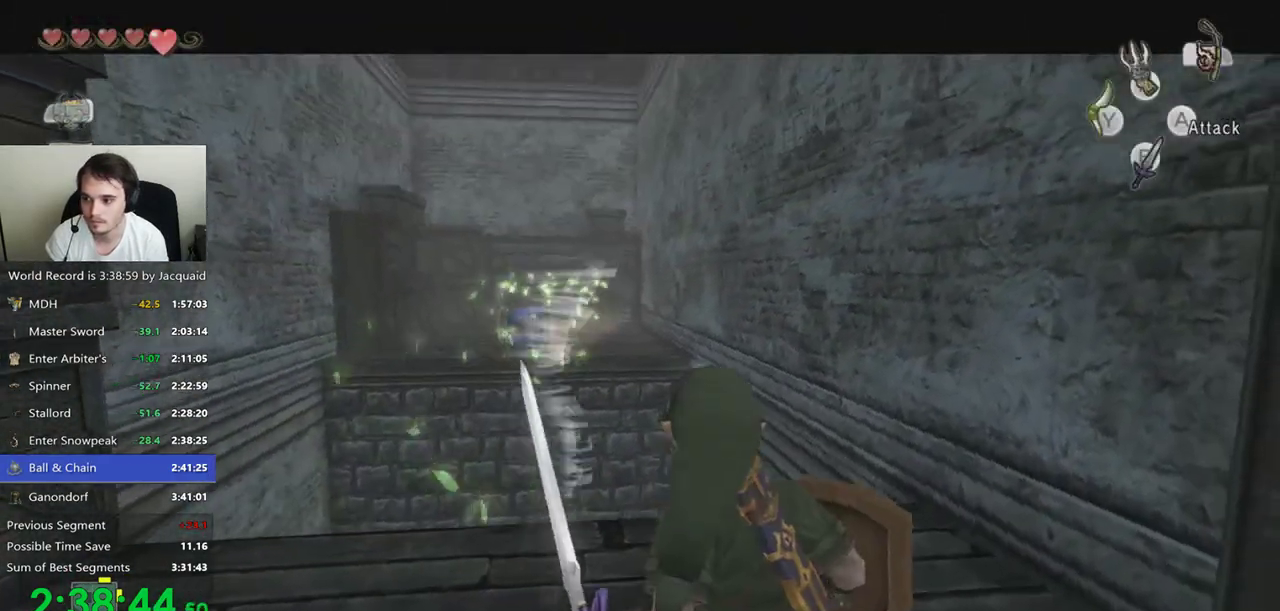
{"dt_ms": 500, "buttons": [], "left_stick": "up", "right_stick": "center", "events": [[267, "L2", "up"], [300, "left_stick", "up"]]}
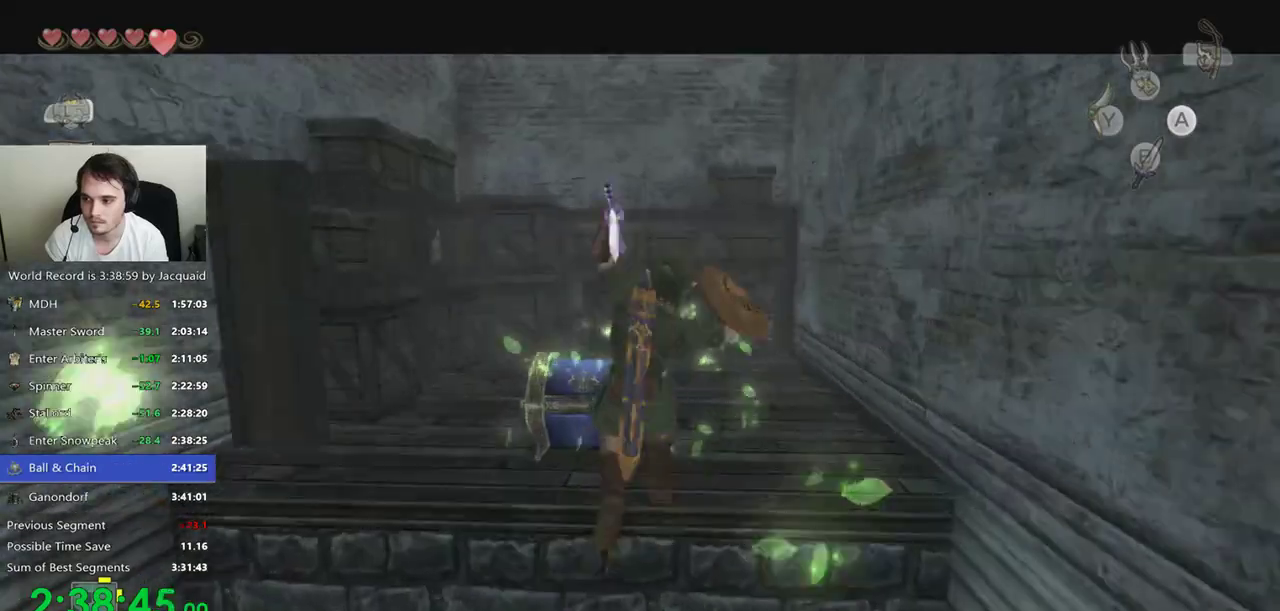
{"dt_ms": 500, "buttons": ["Y"], "left_stick": "center", "right_stick": "center", "events": [[133, "left_stick", "center"], [267, "Y", "down"]]}
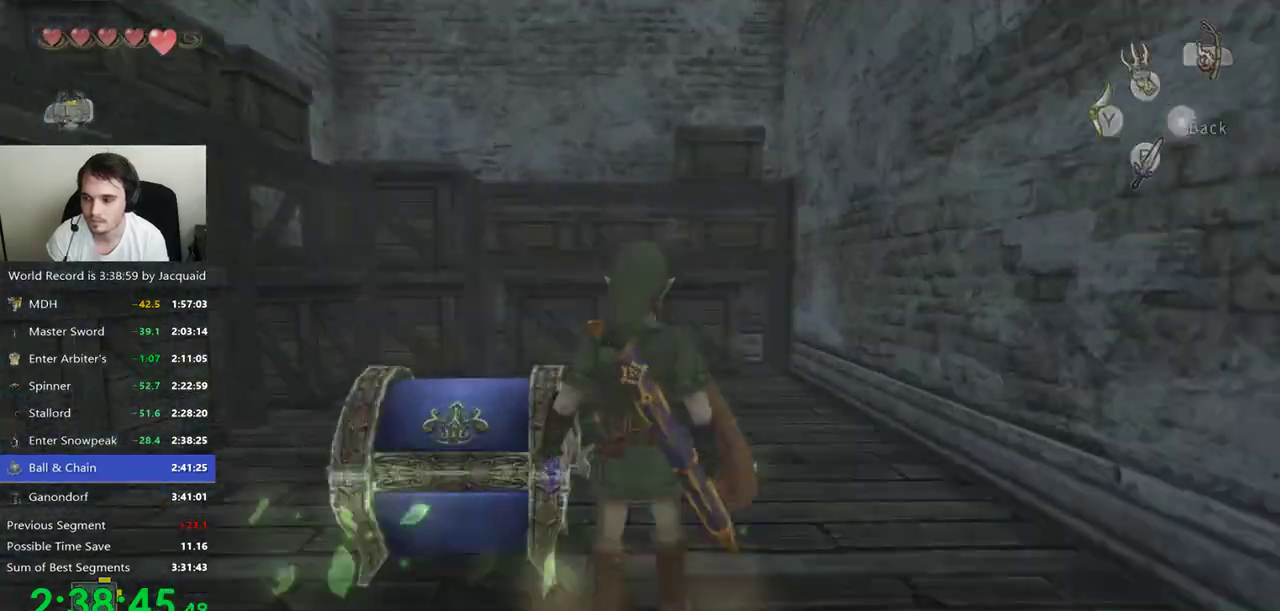
{"dt_ms": 500, "buttons": ["Y"], "left_stick": "center", "right_stick": "center"}
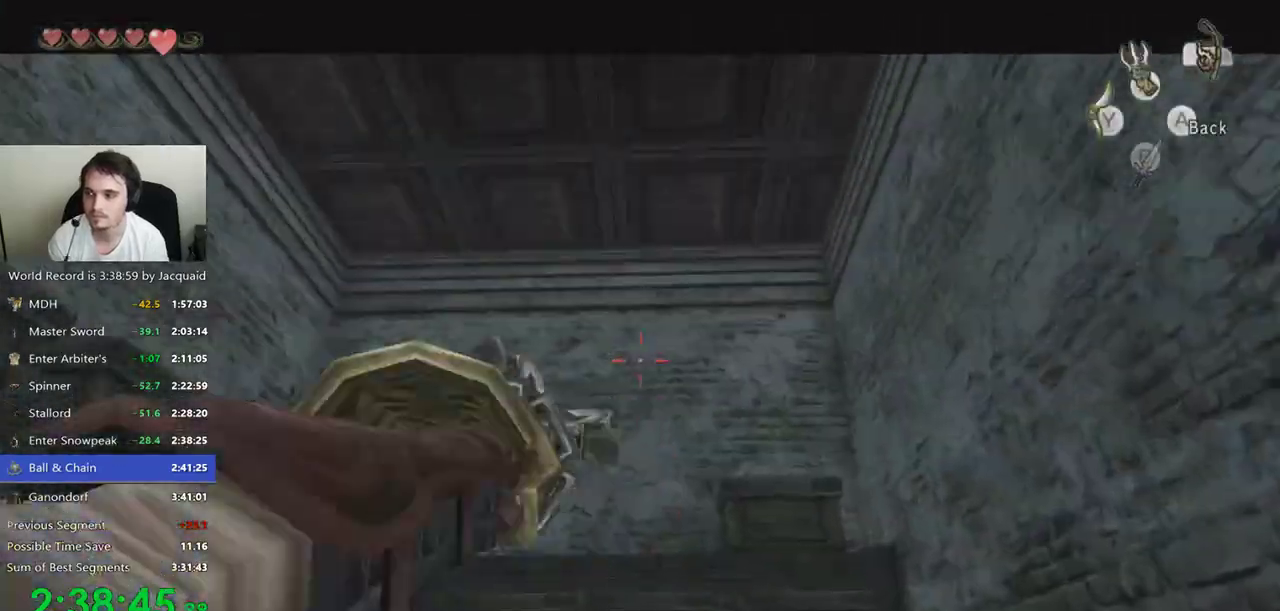
{"dt_ms": 500, "buttons": ["Y"], "left_stick": "center", "right_stick": "center", "events": []}
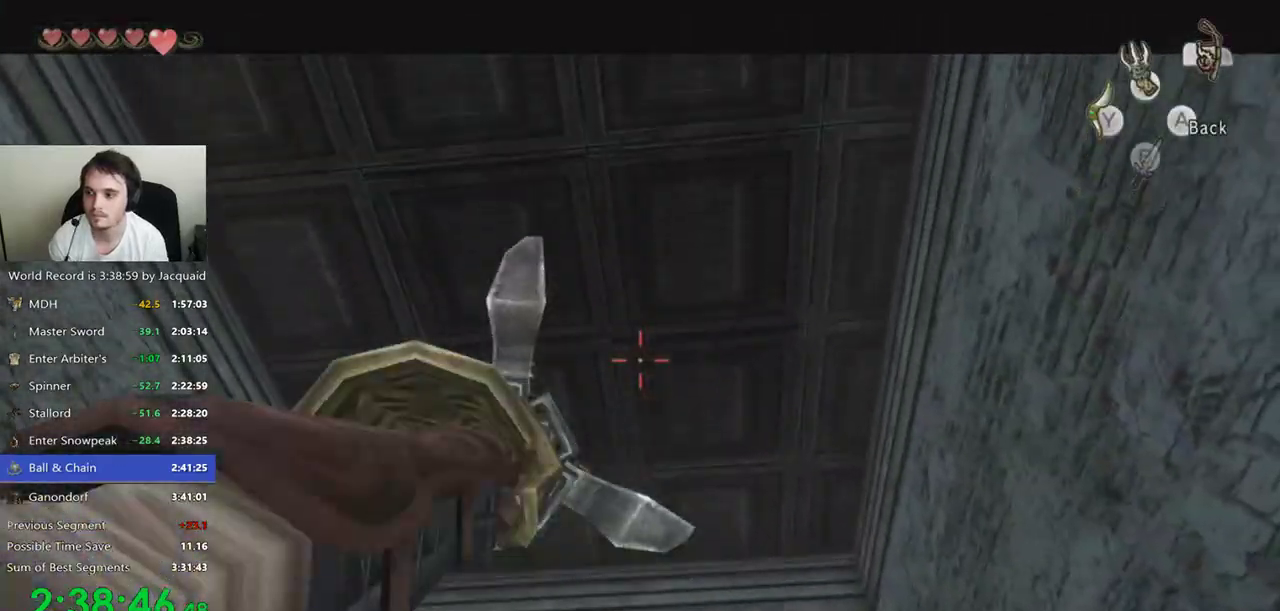
{"dt_ms": 500, "buttons": [], "left_stick": "center", "right_stick": "center", "events": [[133, "Y", "up"]]}
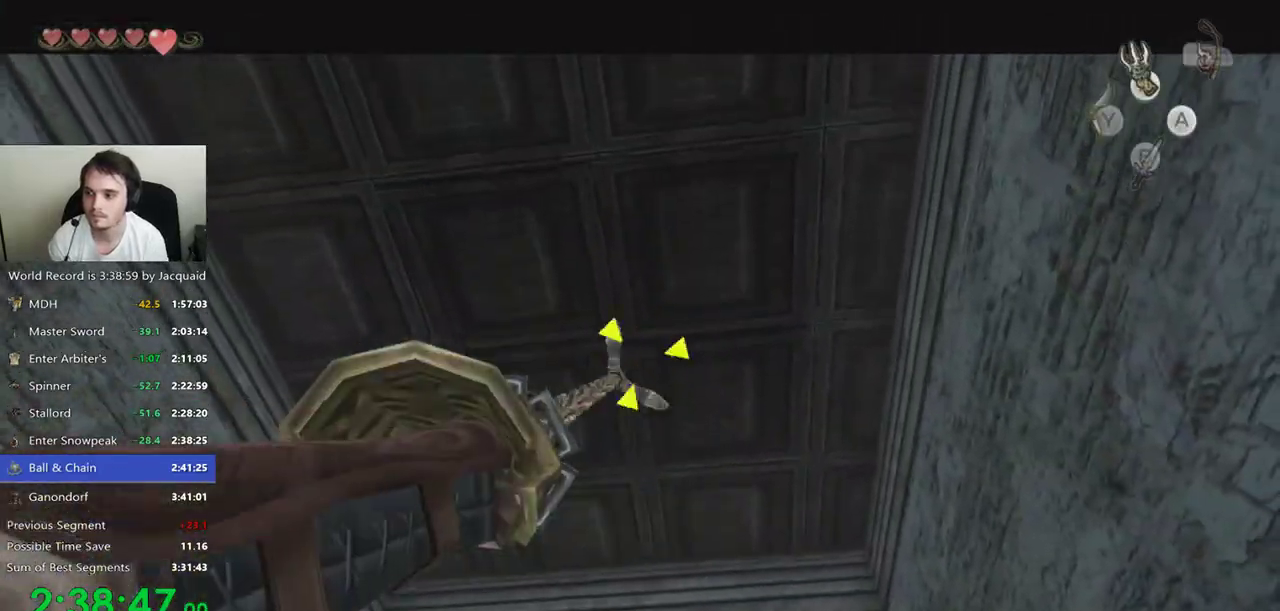
{"dt_ms": 500, "buttons": [], "left_stick": "center", "right_stick": "center"}
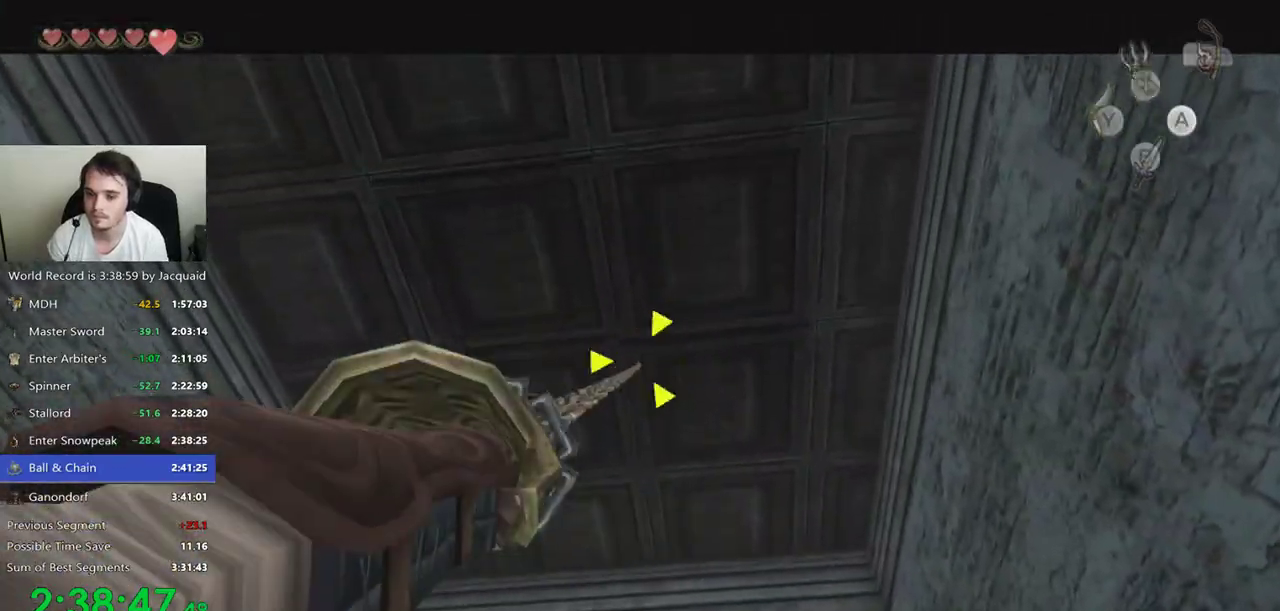
{"dt_ms": 500, "buttons": [], "left_stick": "center", "right_stick": "center", "events": [[100, "B", "down"], [167, "B", "up"], [267, "B", "down"], [333, "B", "up"], [400, "B", "down"], [467, "B", "up"]]}
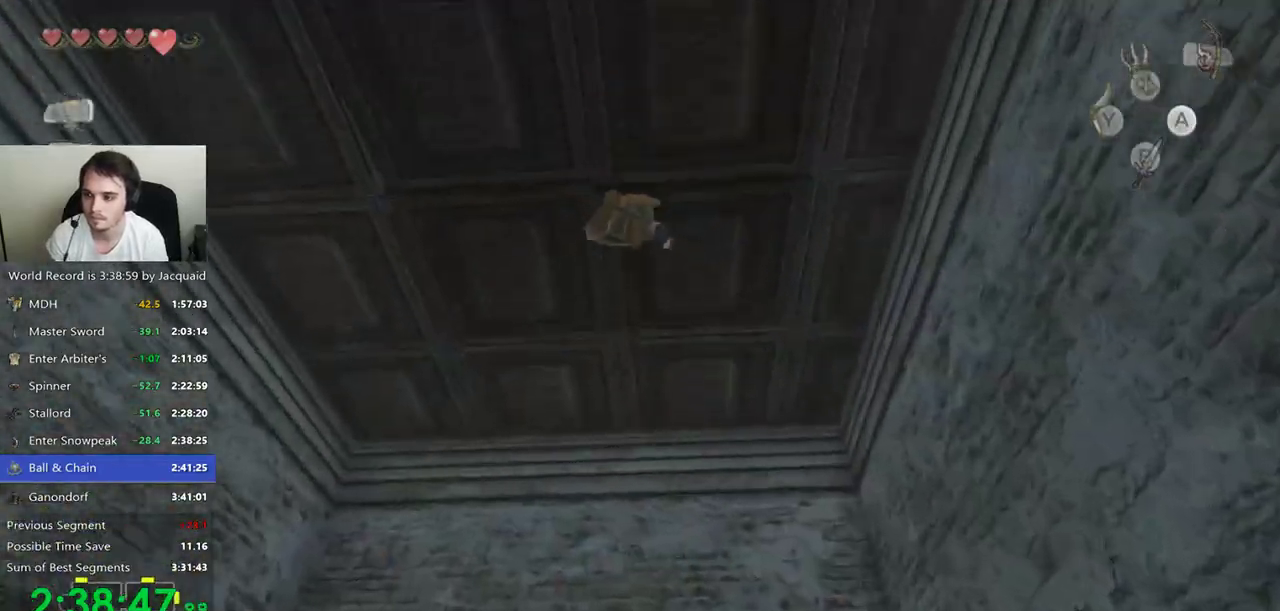
{"dt_ms": 500, "buttons": ["B"], "left_stick": "right", "right_stick": "center", "events": [[33, "B", "down"], [267, "B", "up"], [433, "left_stick", "right"], [500, "B", "down"]]}
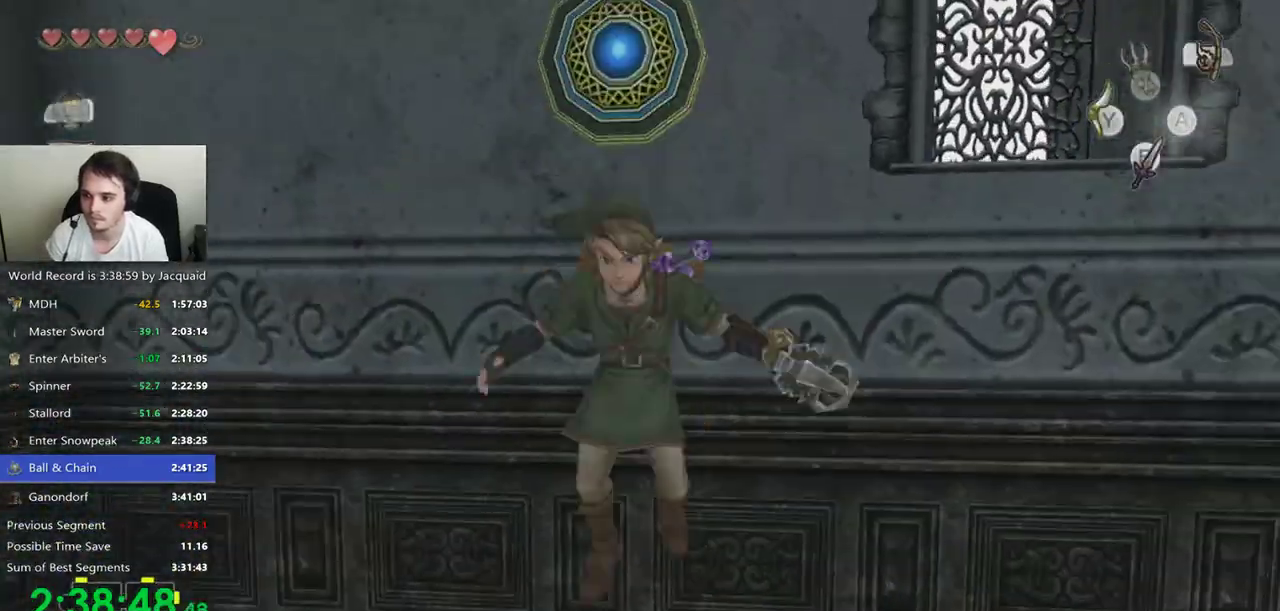
{"dt_ms": 500, "buttons": [], "left_stick": "right", "right_stick": "center", "events": [[67, "B", "up"]]}
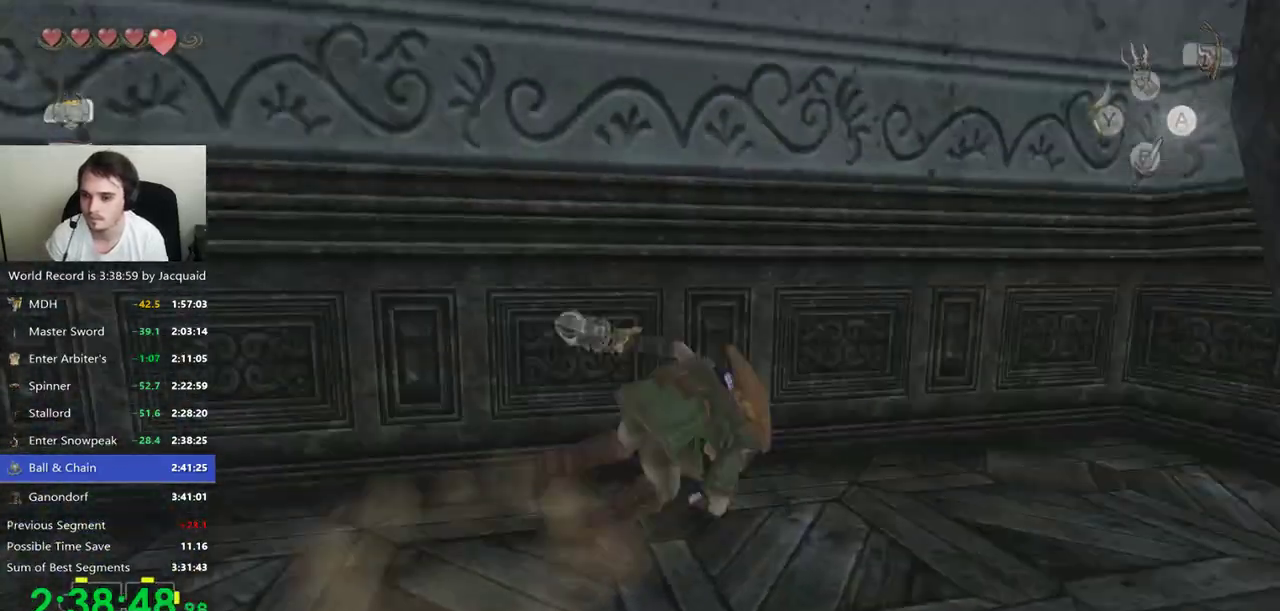
{"dt_ms": 500, "buttons": [], "left_stick": "up-right", "right_stick": "center", "events": [[67, "left_stick", "up"], [200, "B", "down"], [300, "B", "up"], [400, "B", "down"], [400, "left_stick", "up-right"], [467, "B", "up"]]}
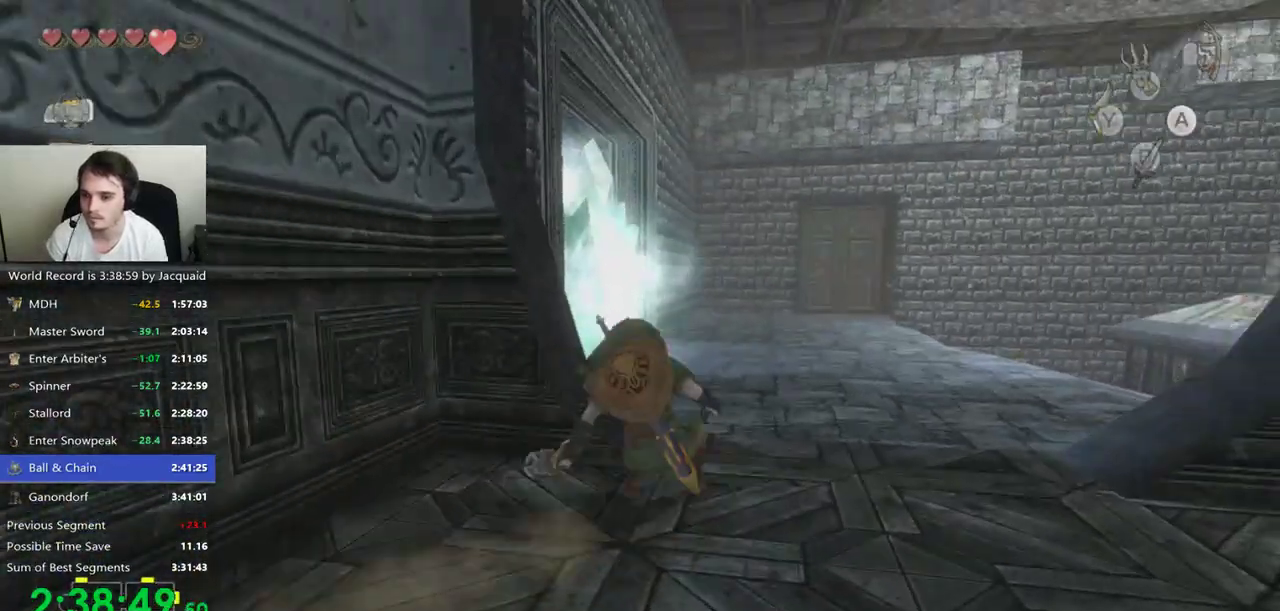
{"dt_ms": 500, "buttons": [], "left_stick": "up", "right_stick": "center", "events": [[67, "left_stick", "up"], [433, "B", "down"], [500, "B", "up"]]}
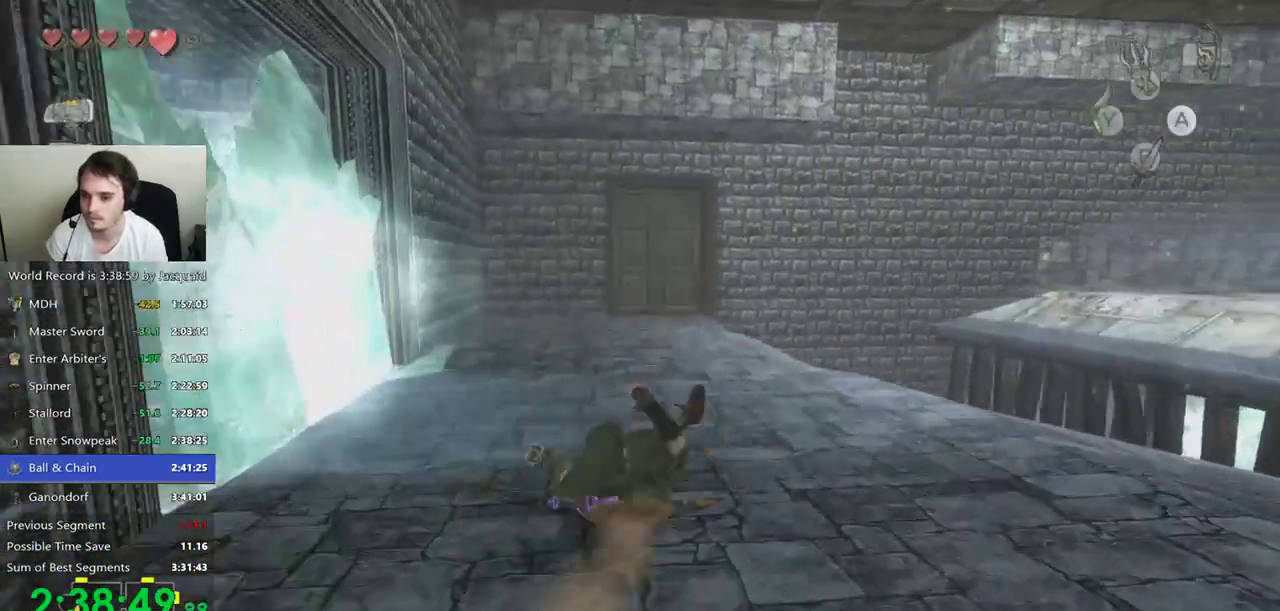
{"dt_ms": 1000, "buttons": [], "left_stick": "up", "right_stick": "center"}
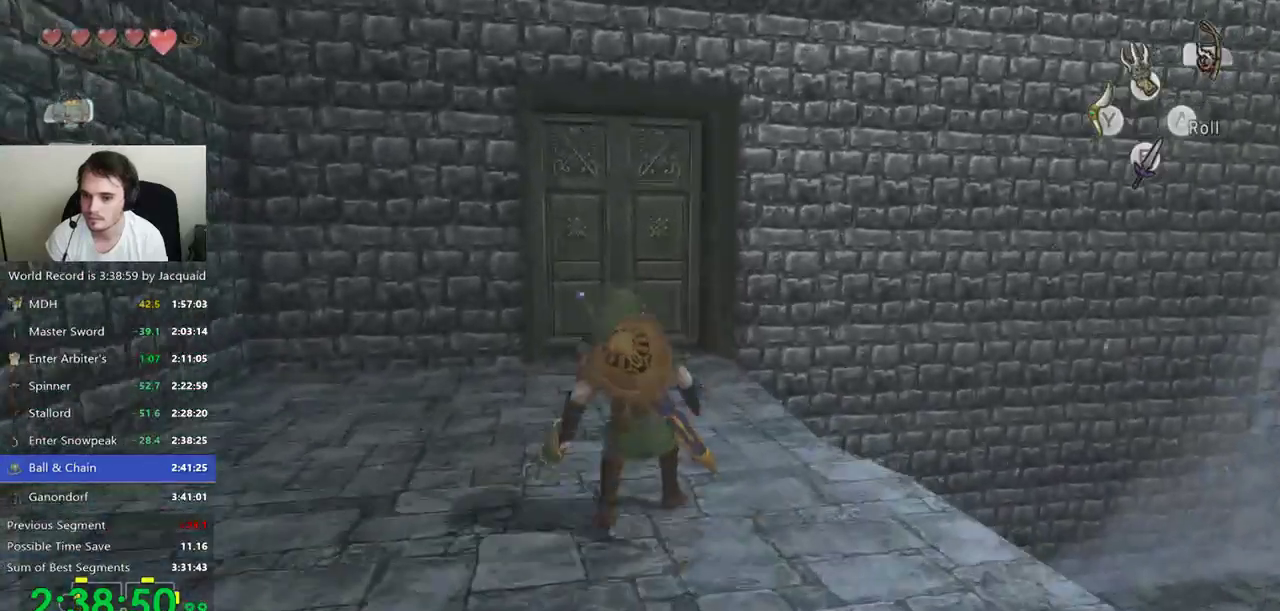
{"dt_ms": 500, "buttons": ["B"], "left_stick": "up-right", "right_stick": "center", "events": [[500, "B", "down"], [500, "left_stick", "up-right"]]}
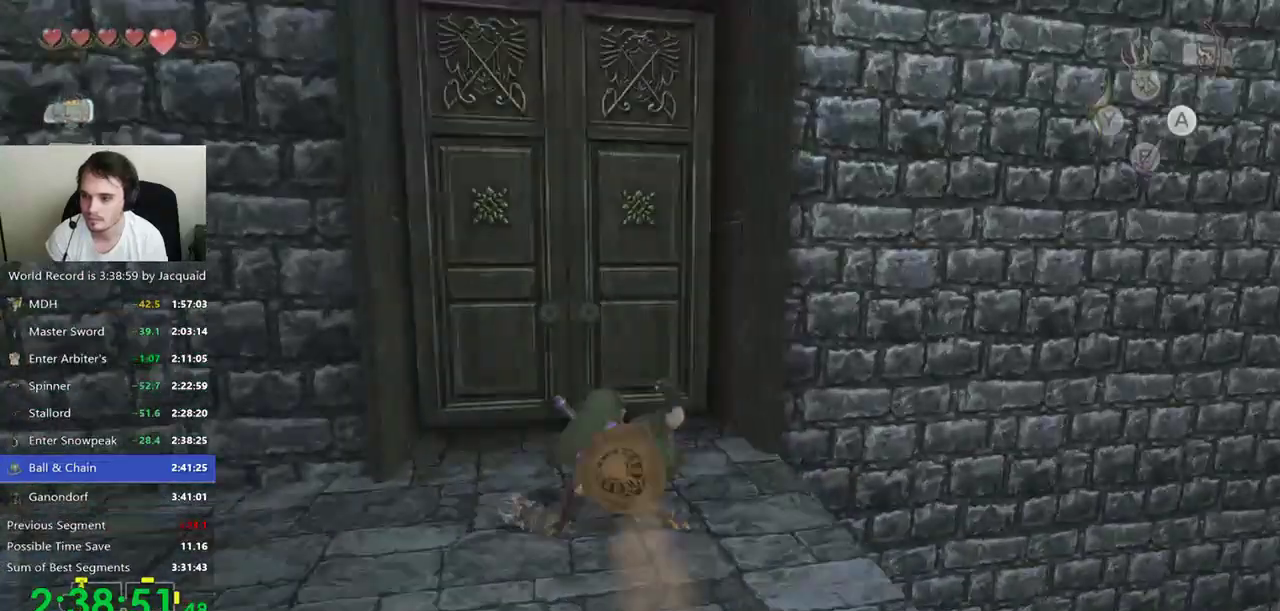
{"dt_ms": 500, "buttons": [], "left_stick": "center", "right_stick": "center", "events": [[67, "B", "up"], [67, "left_stick", "center"], [133, "B", "down"], [367, "B", "up"]]}
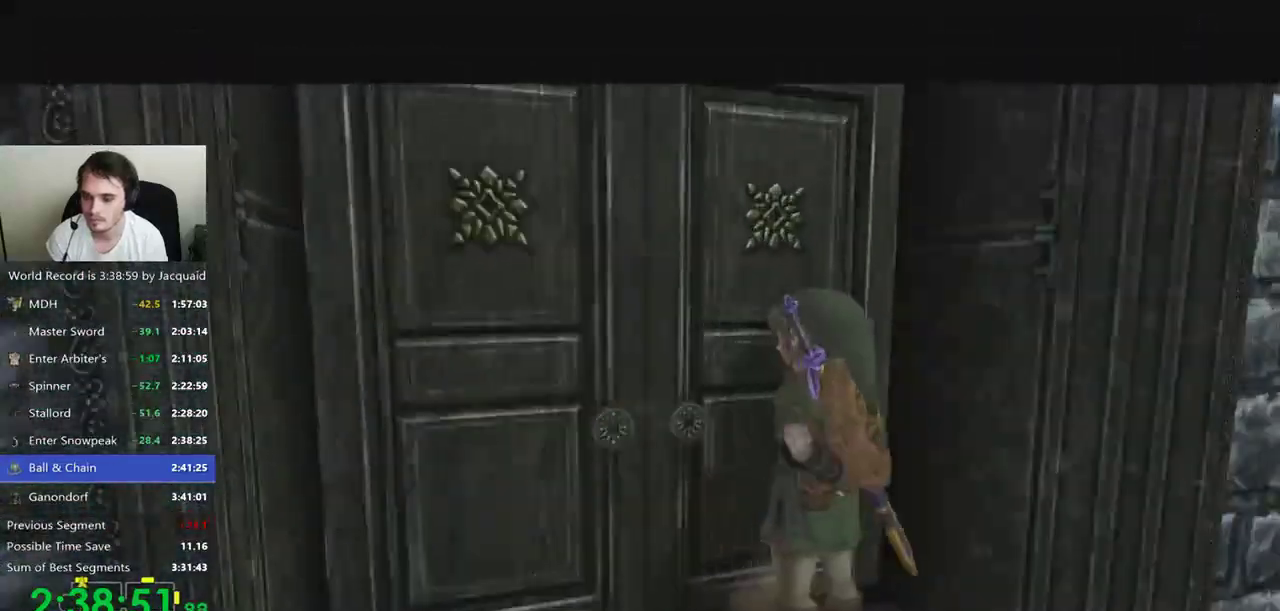
{"dt_ms": 500, "buttons": [], "left_stick": "center", "right_stick": "center", "events": []}
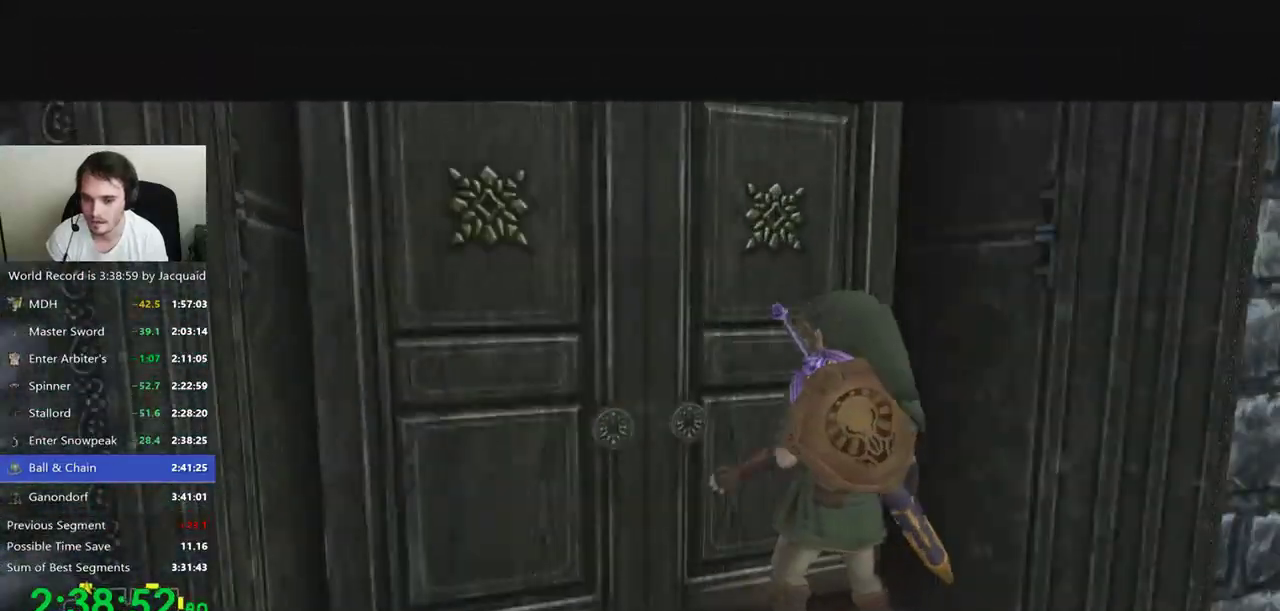
{"dt_ms": 500, "buttons": [], "left_stick": "center", "right_stick": "center", "events": []}